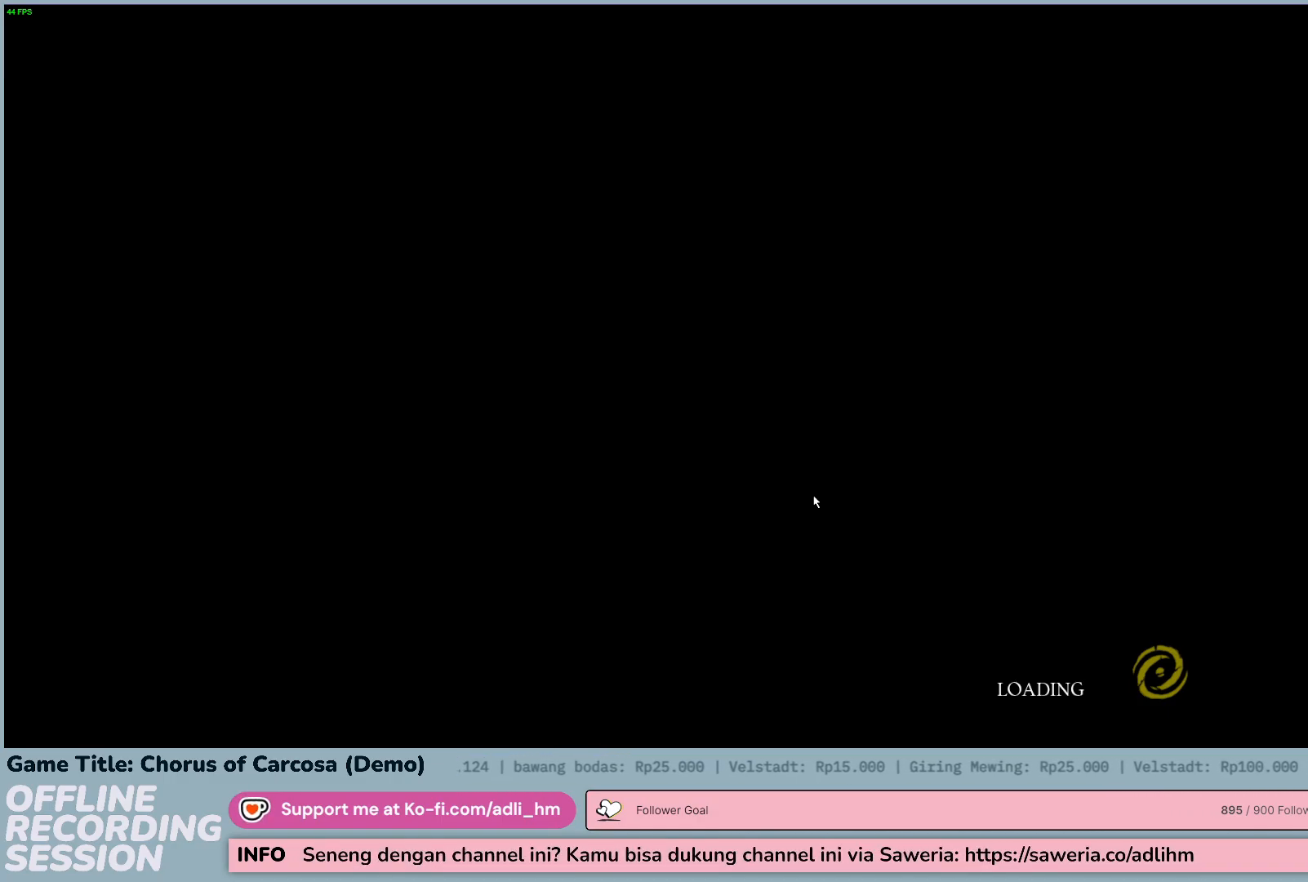
Gameplay with keyboard and mouse; each line is a JSON object with the keys held at the frame after it. "events" lists presses ("down") and releases ("up") of "0", "1", "2", "3", "4", "5", "6", "7", "8", "9", "a", "alt", "b", "c", "caps_lock", "ctrl", "d", "down", "e", "escape", "f", "f1", "f2", "f3", "f4", "f5", "f6", "f7", "f8", "g", "h", "i", "j", "k", "l", "left", "m", "n", "o", "p", "q", "r", "return", "right", "s", "shift", "space", "t", "tab", "tilde", "u", "up", "v", "w", "x", "y" and "z" between this image and that frame as [ms after this image, input, new state], when the widget could be followed in between. No other keys are recorded. Mouse buttons are not recorded. Not read: mouse_move.
{"keys": ["escape"], "events": [[83, "escape", "down"]]}
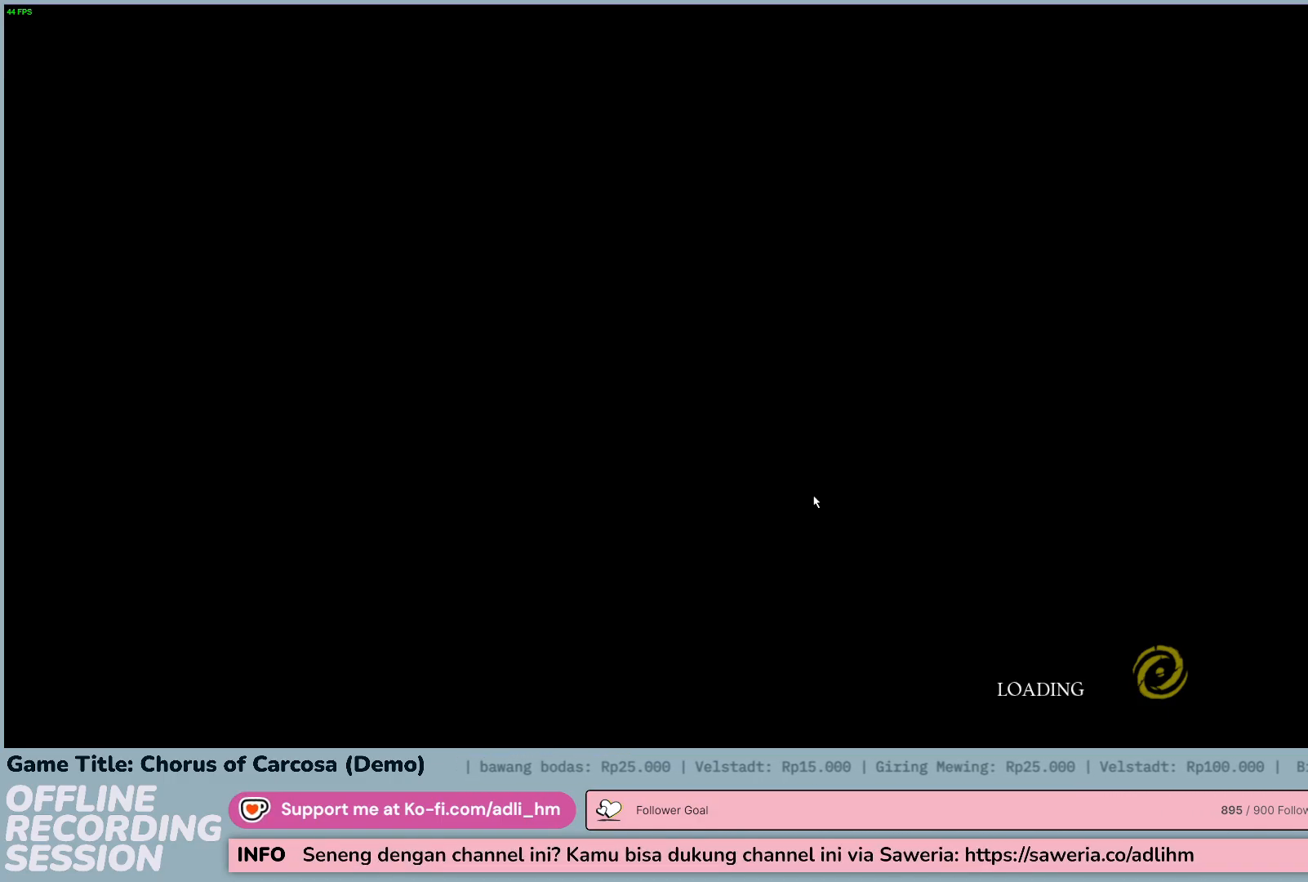
{"keys": ["escape"], "events": [[67, "escape", "up"], [183, "escape", "down"]]}
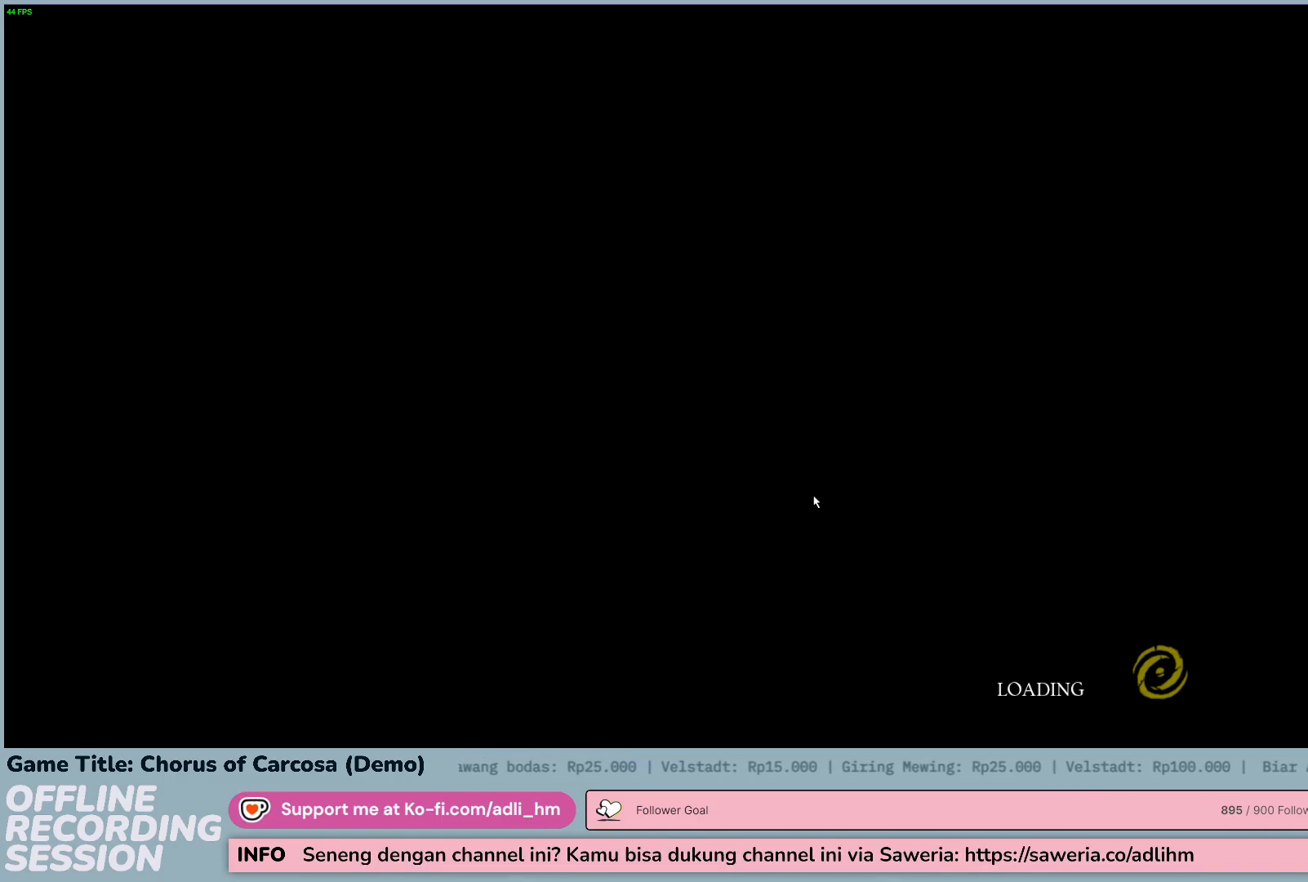
{"keys": ["escape"], "events": []}
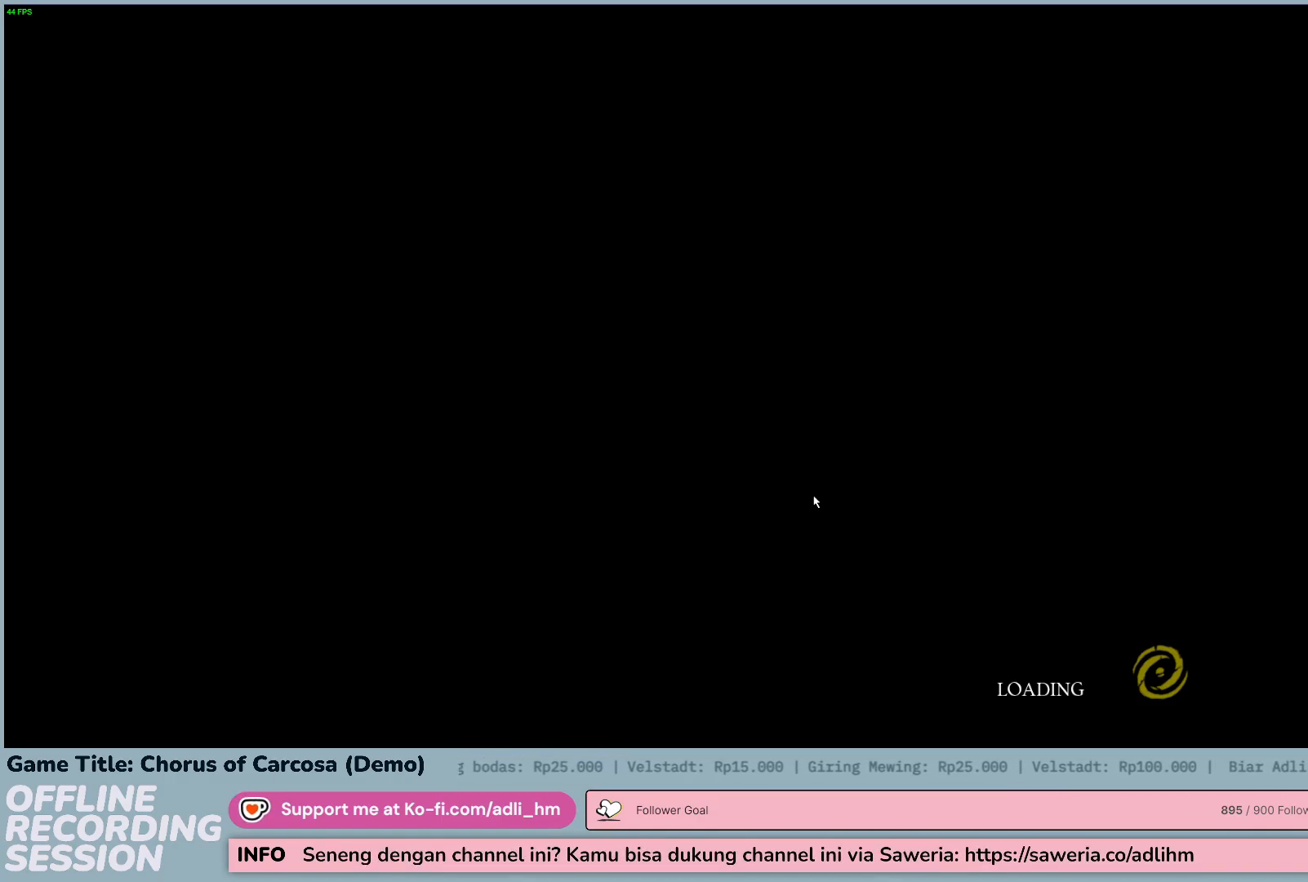
{"keys": [], "events": [[83, "escape", "up"]]}
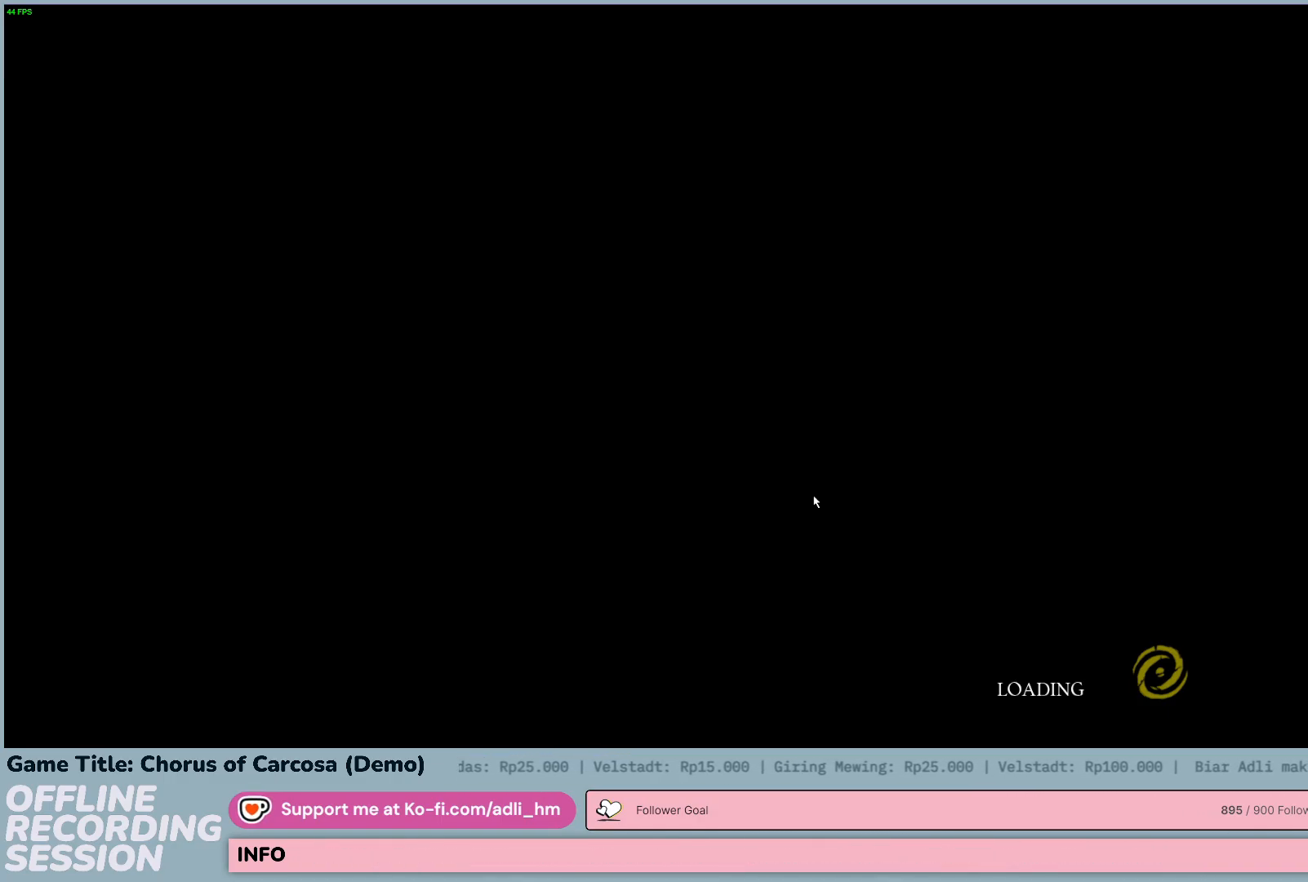
{"keys": ["space"], "events": [[50, "space", "down"]]}
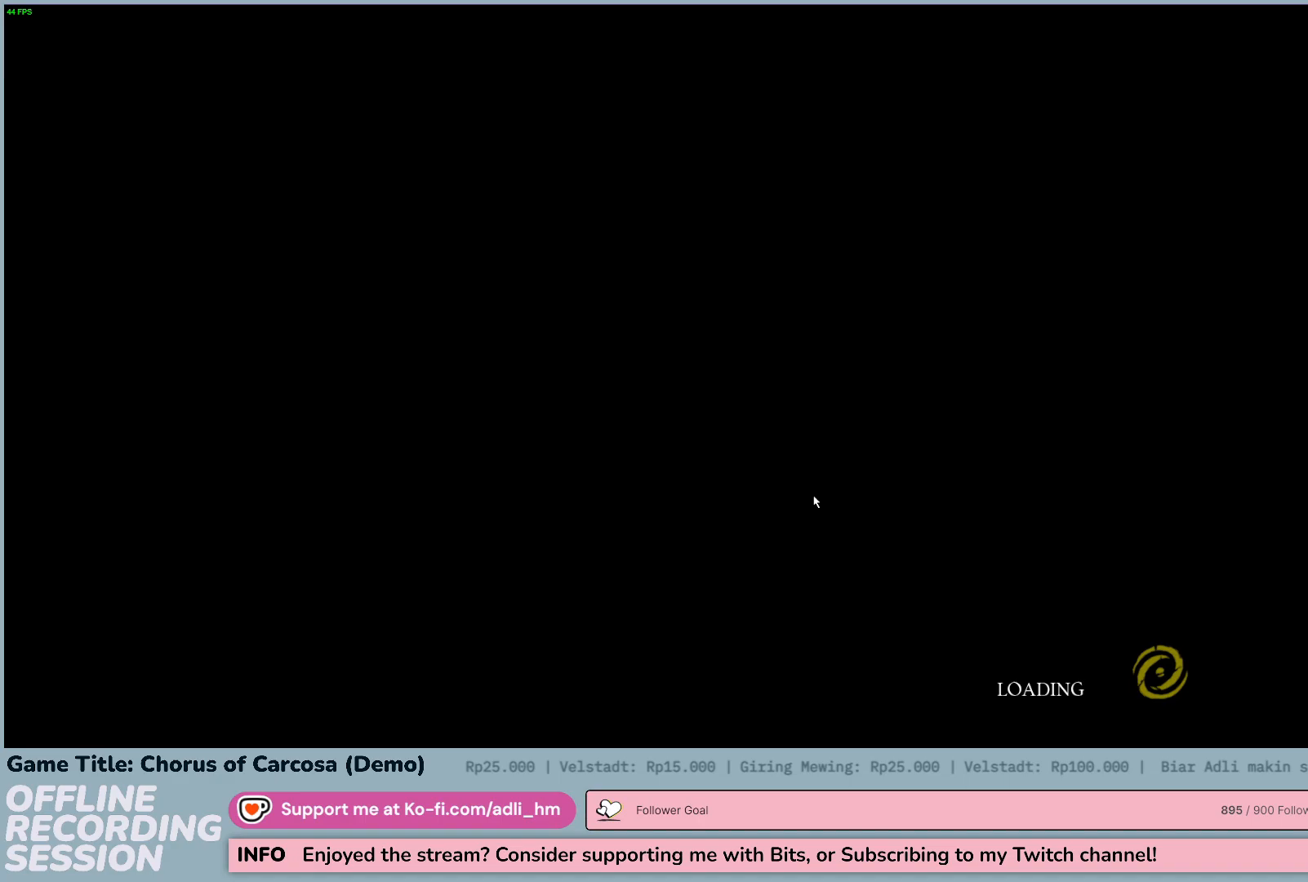
{"keys": [], "events": [[283, "space", "up"]]}
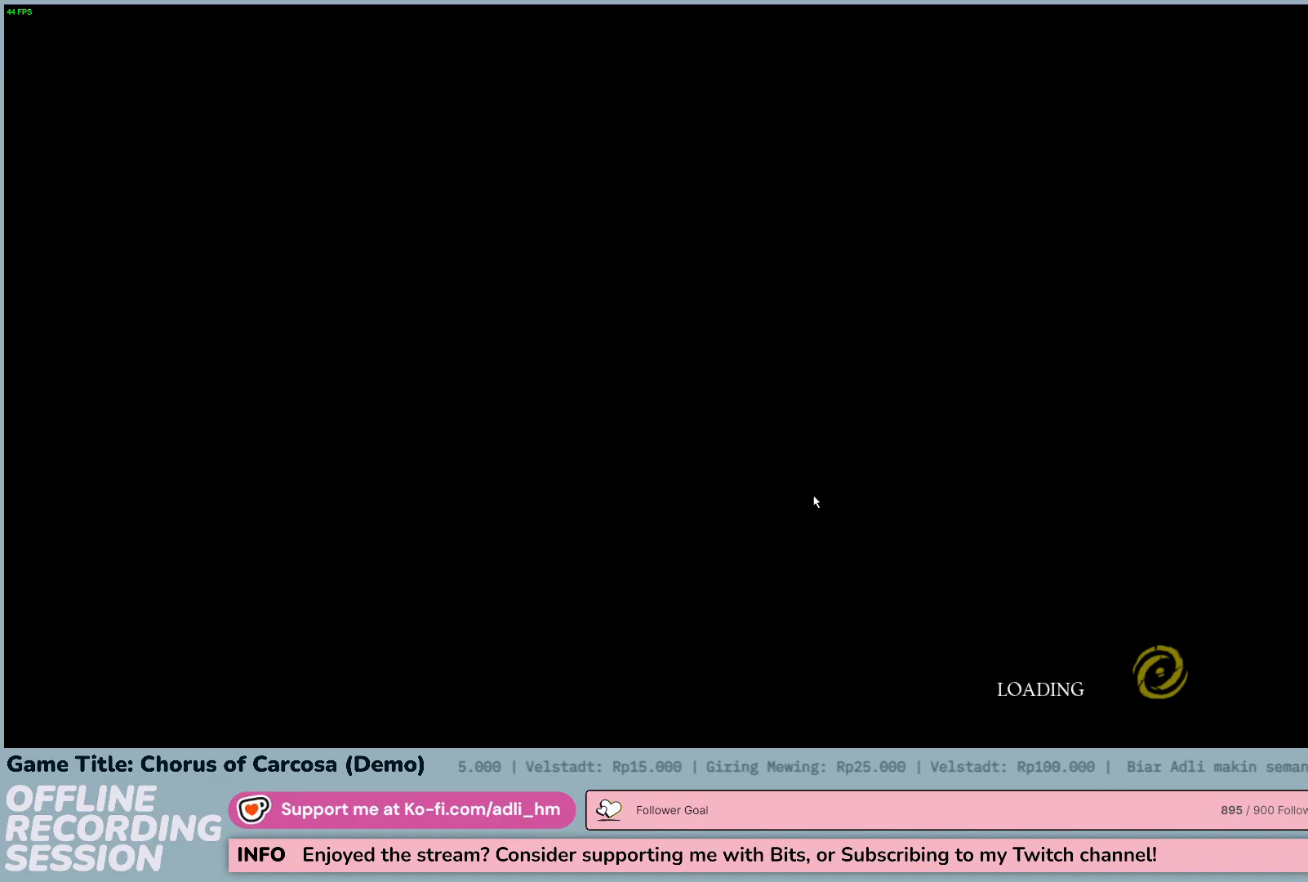
{"keys": ["ctrl"], "events": [[217, "ctrl", "down"]]}
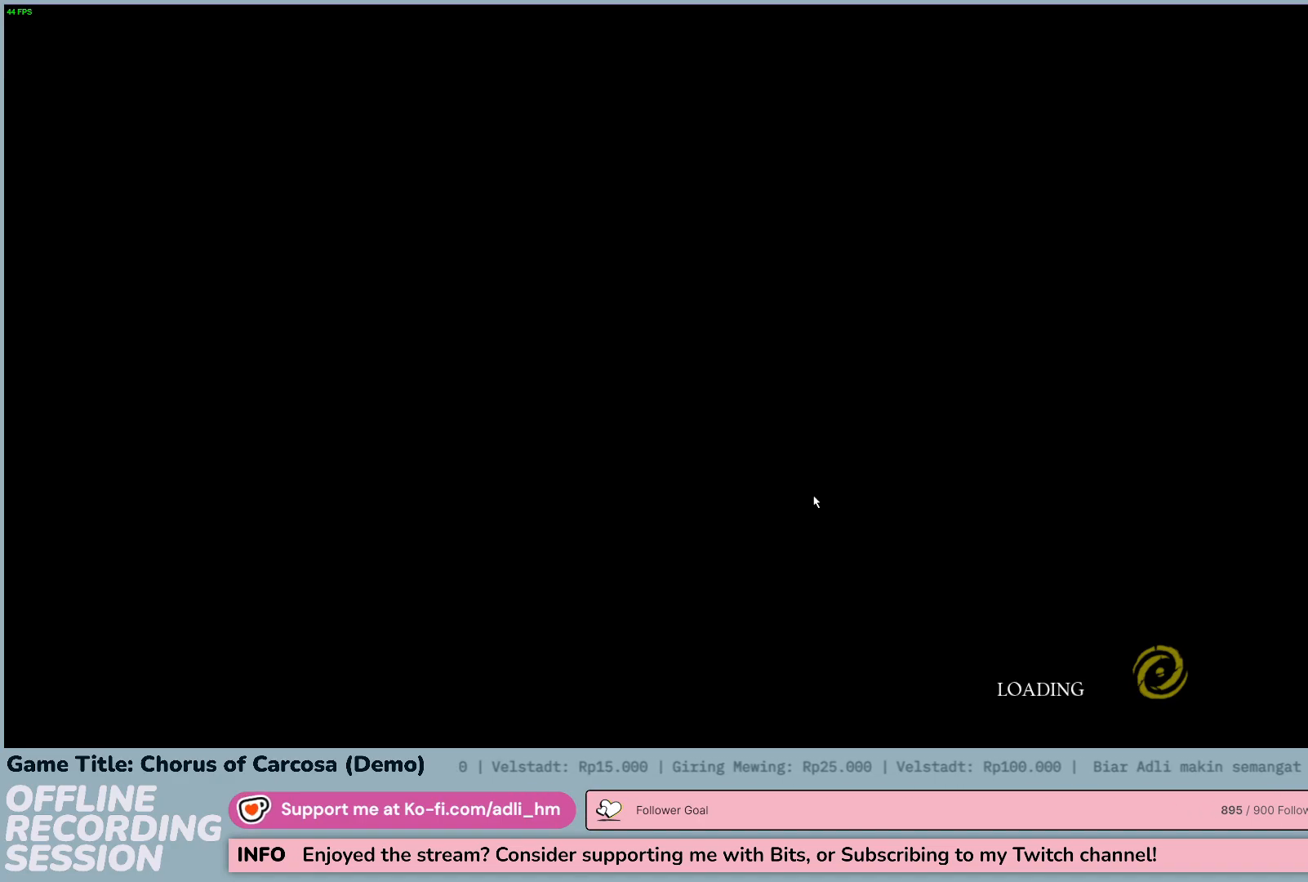
{"keys": ["ctrl"], "events": []}